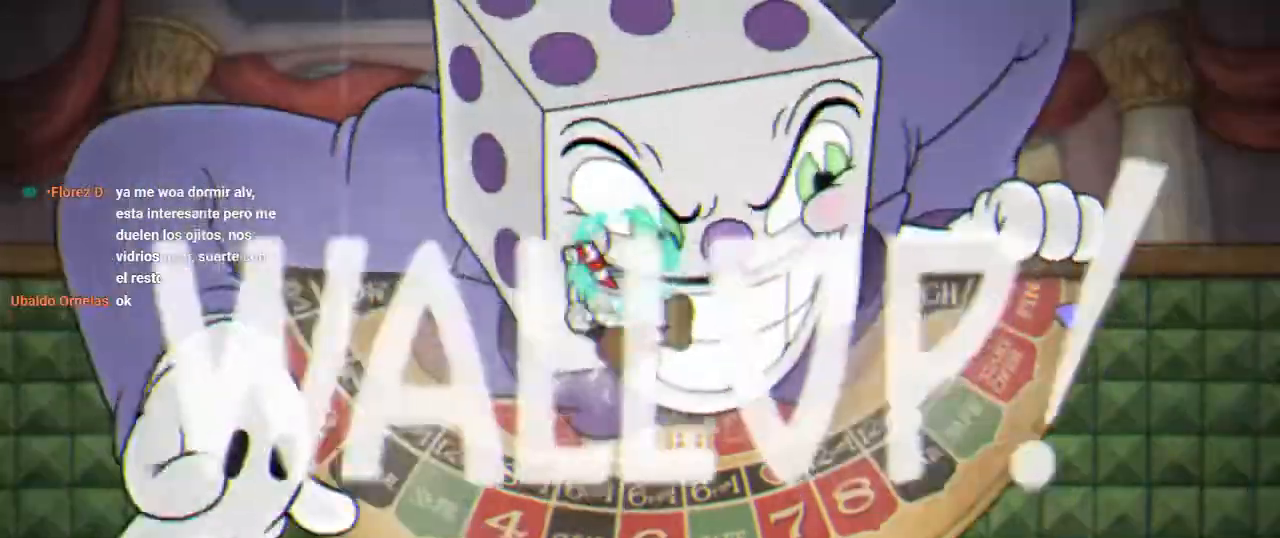
Gameplay with a controller (Xbox layout); each line is a JSON object with the inputs held at the frame after it. "button_events" lists button changes between this image and that frame as [ms after this image, input, new state], when the widget could be followed in between (sticks are given only as held states). This document gives stick clicks only as held states, not as events.
{"buttons": ["X", "R1", "DPAD_UP"], "left_stick": "center", "right_stick": "center", "button_events": [[67, "X", "up"], [167, "X", "down"], [233, "X", "up"], [500, "X", "down"]]}
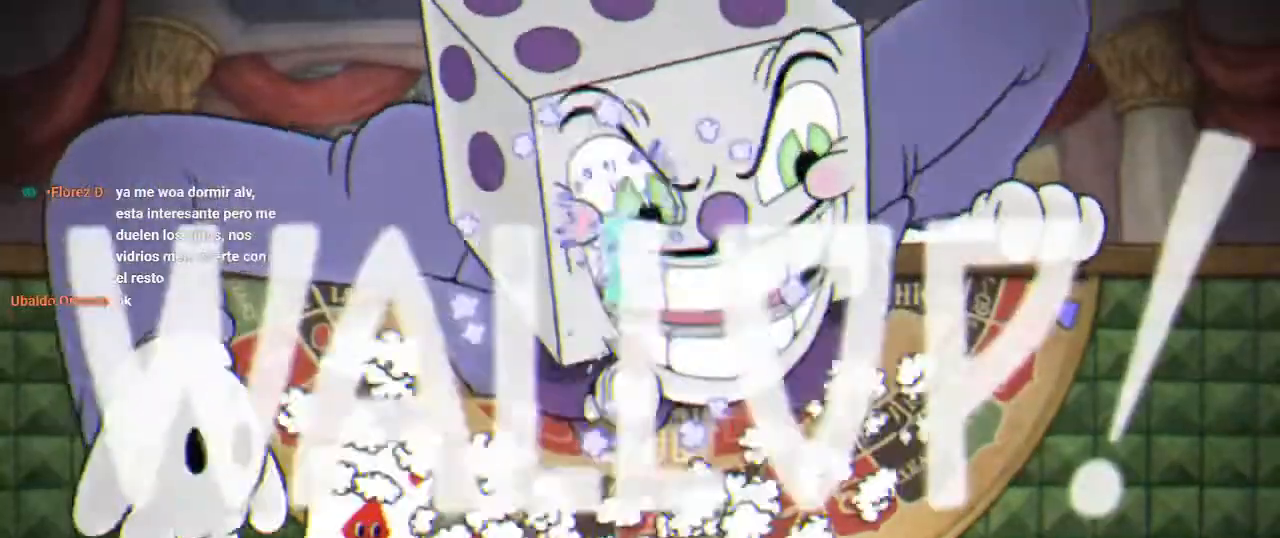
{"buttons": ["A", "X", "R1", "DPAD_UP", "DPAD_LEFT"], "left_stick": "center", "right_stick": "center", "button_events": [[67, "X", "up"], [133, "A", "down"], [300, "A", "up"], [367, "A", "down"], [367, "DPAD_LEFT", "down"], [467, "X", "down"]]}
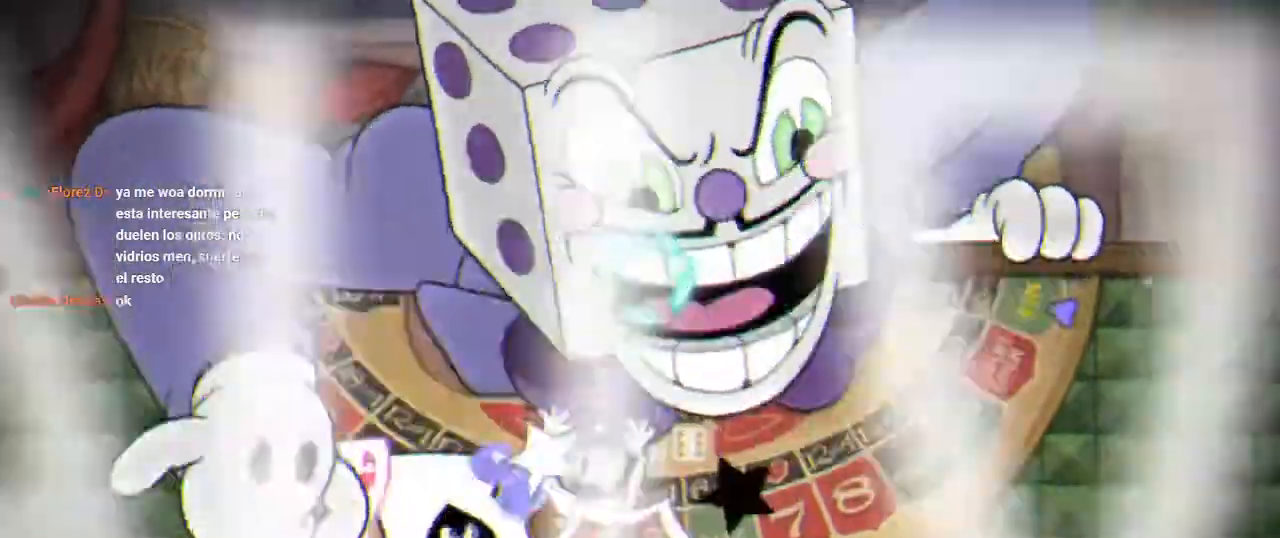
{"buttons": ["A", "R1", "DPAD_UP", "DPAD_LEFT"], "left_stick": "center", "right_stick": "center", "button_events": [[33, "A", "up"], [33, "X", "up"], [233, "DPAD_LEFT", "up"], [367, "A", "down"], [367, "DPAD_LEFT", "down"]]}
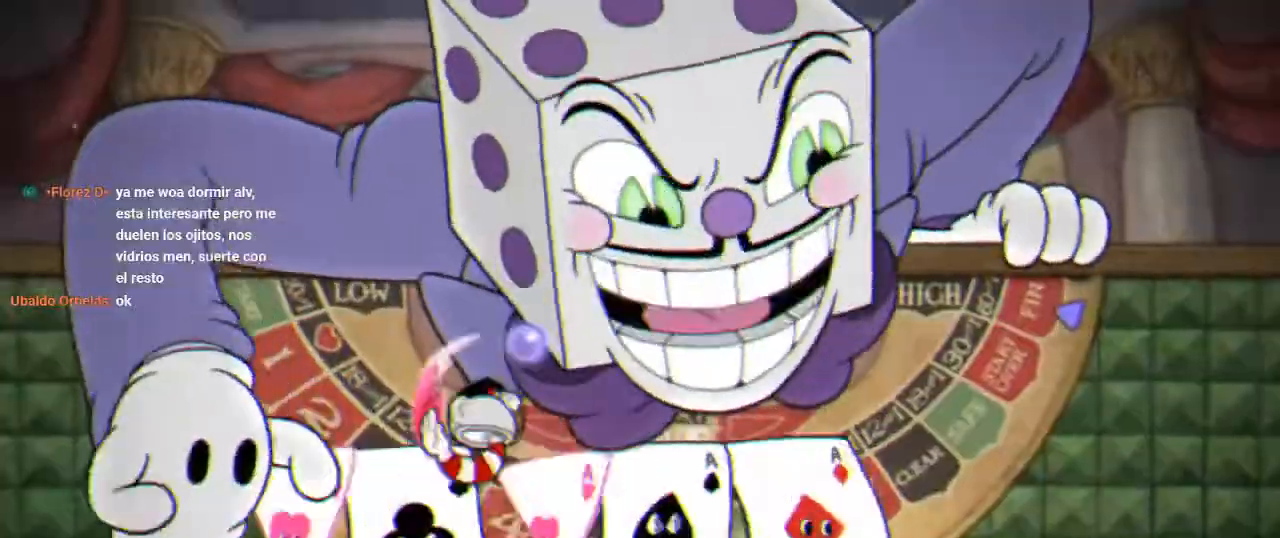
{"buttons": ["A", "R1", "DPAD_UP", "DPAD_RIGHT"], "left_stick": "center", "right_stick": "center", "button_events": [[33, "A", "up"], [33, "DPAD_LEFT", "up"], [100, "DPAD_RIGHT", "down"], [333, "A", "down"]]}
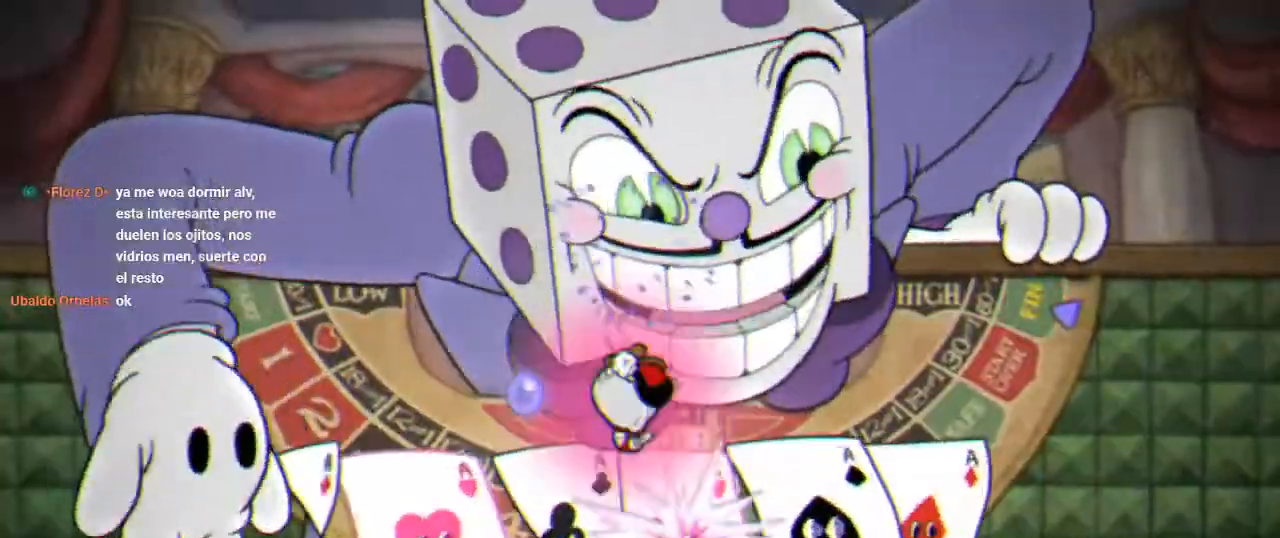
{"buttons": ["R1", "DPAD_UP", "DPAD_RIGHT"], "left_stick": "center", "right_stick": "center", "button_events": [[133, "A", "up"]]}
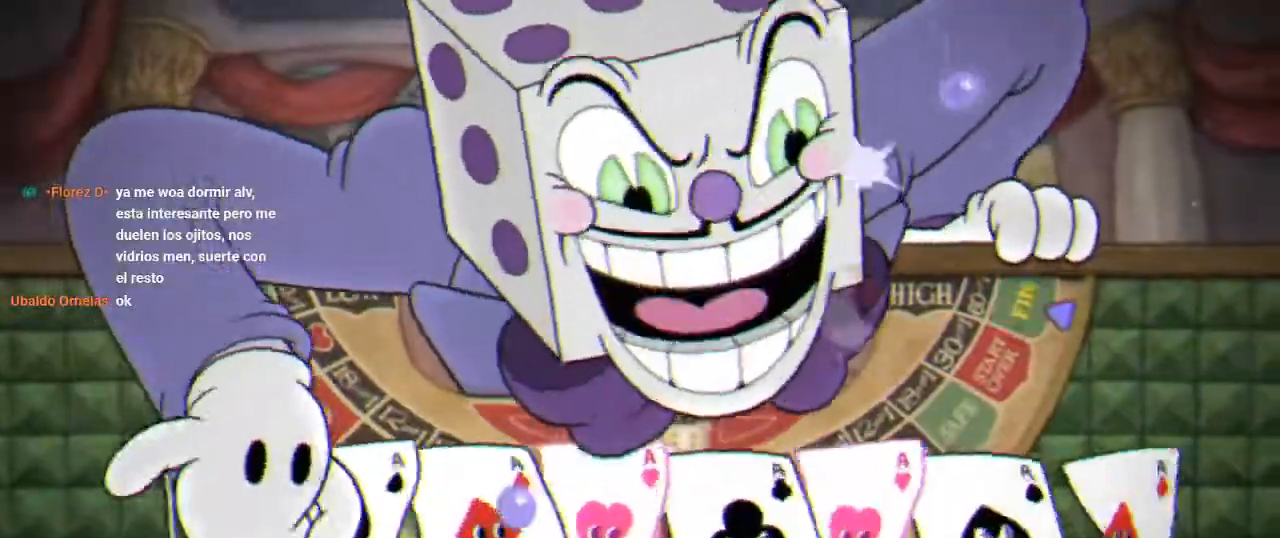
{"buttons": ["R1", "DPAD_UP"], "left_stick": "center", "right_stick": "center", "button_events": [[67, "DPAD_RIGHT", "up"], [100, "A", "down"], [200, "DPAD_LEFT", "down"], [333, "A", "up"], [367, "DPAD_LEFT", "up"]]}
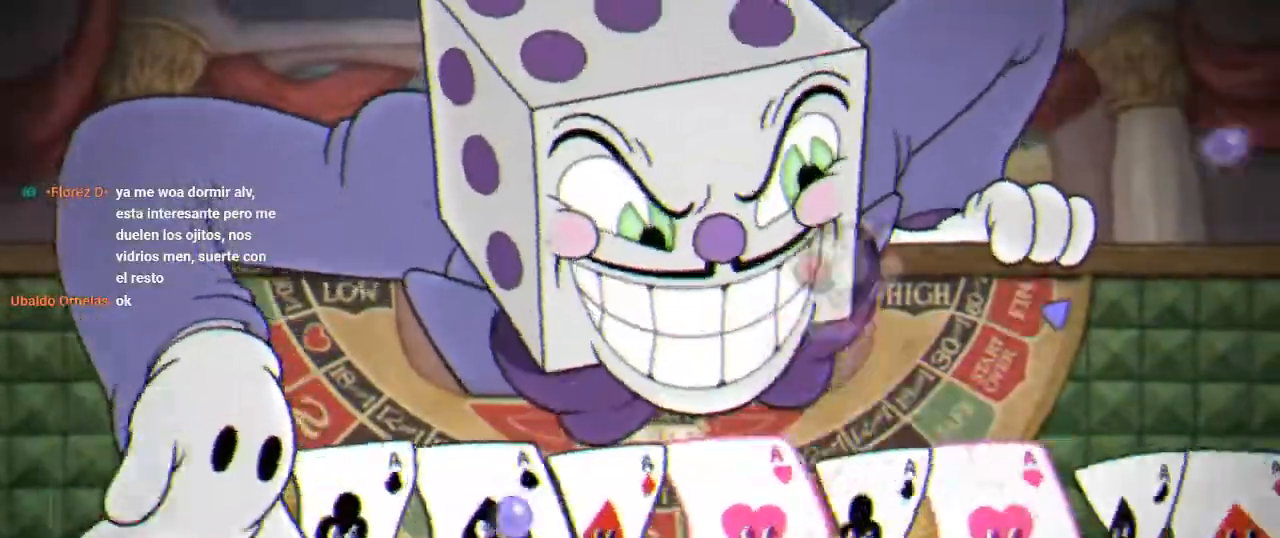
{"buttons": ["A", "R1", "DPAD_UP"], "left_stick": "center", "right_stick": "center", "button_events": [[200, "A", "down"]]}
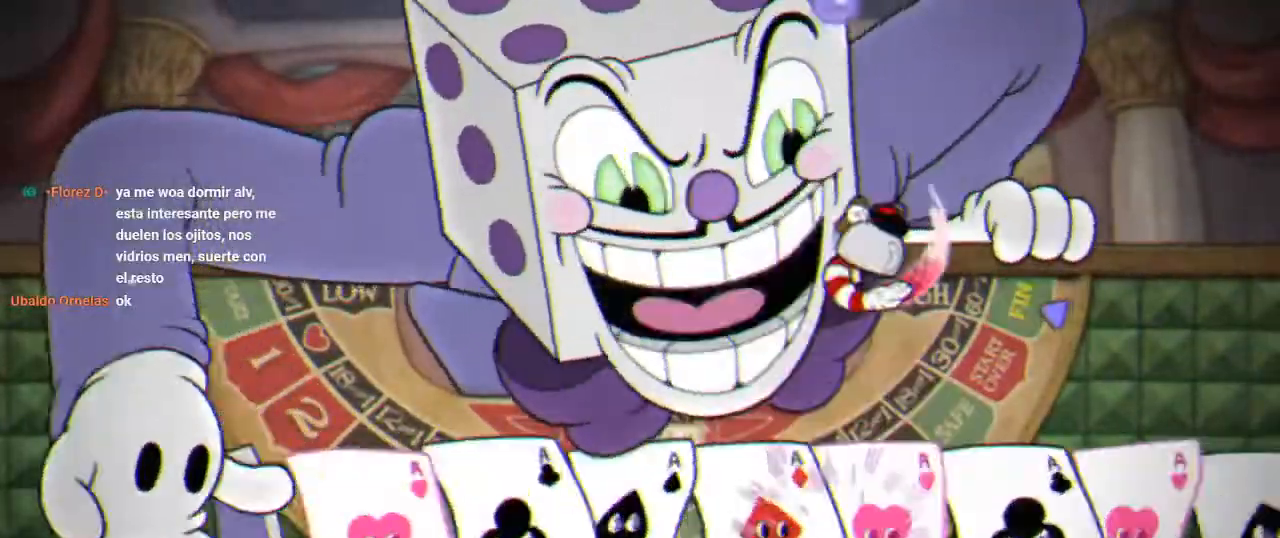
{"buttons": ["A", "R1", "DPAD_UP", "DPAD_RIGHT"], "left_stick": "center", "right_stick": "center", "button_events": [[67, "A", "up"], [67, "DPAD_RIGHT", "down"], [167, "DPAD_RIGHT", "up"], [367, "DPAD_RIGHT", "down"], [433, "A", "down"]]}
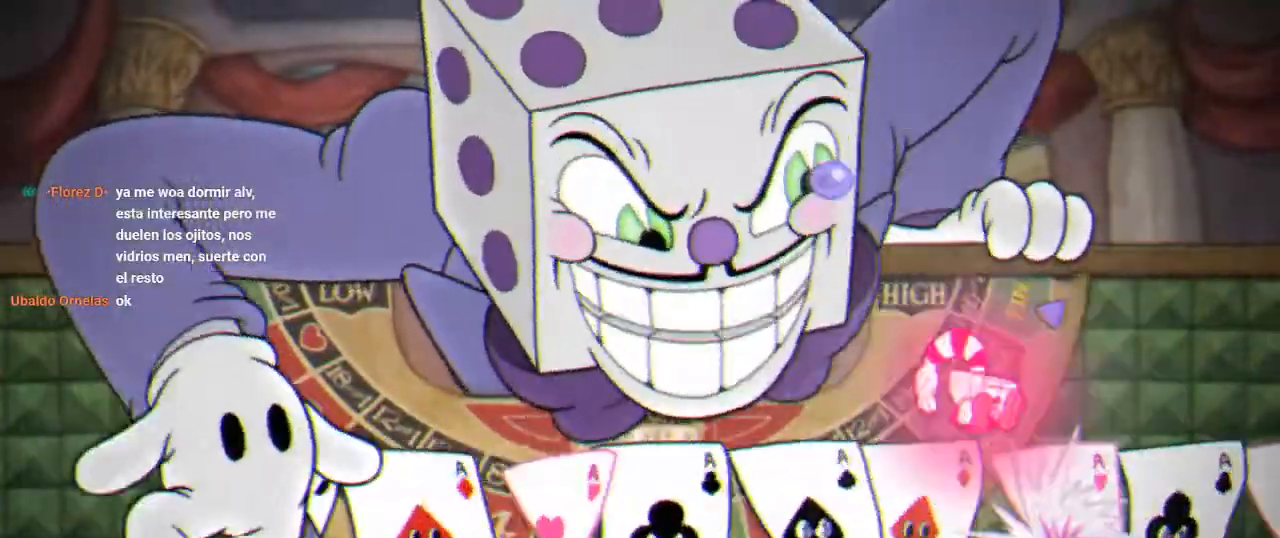
{"buttons": ["R1", "DPAD_UP", "DPAD_LEFT"], "left_stick": "center", "right_stick": "center", "button_events": [[133, "DPAD_RIGHT", "up"], [233, "DPAD_LEFT", "down"], [333, "A", "up"]]}
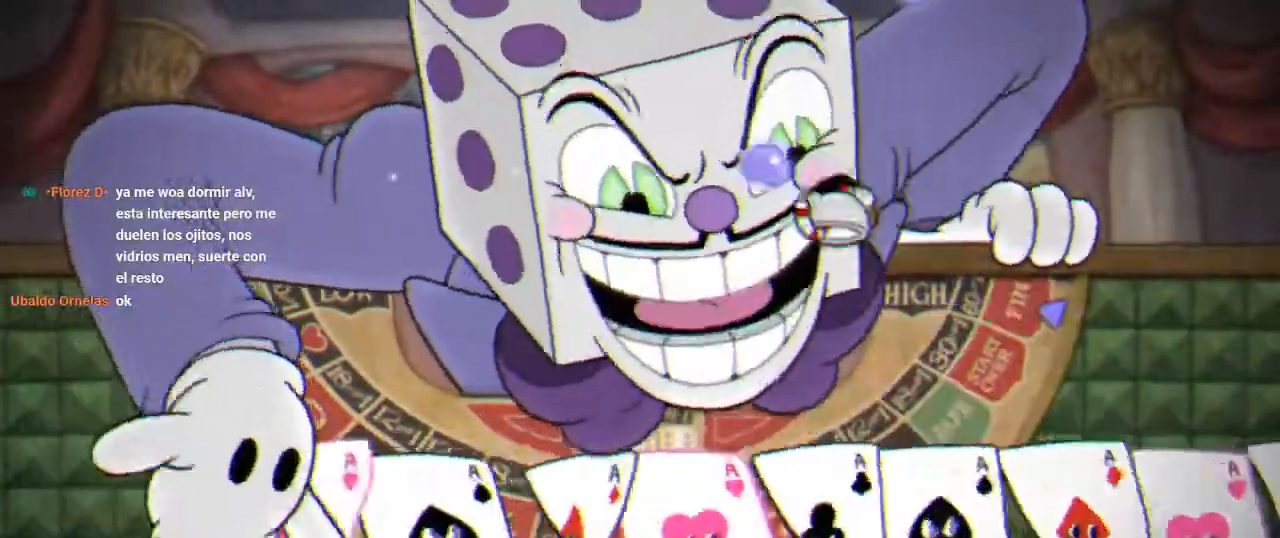
{"buttons": ["R1", "DPAD_UP", "DPAD_RIGHT"], "left_stick": "center", "right_stick": "center", "button_events": [[133, "A", "down"], [300, "DPAD_LEFT", "up"], [367, "DPAD_RIGHT", "down"], [433, "A", "up"]]}
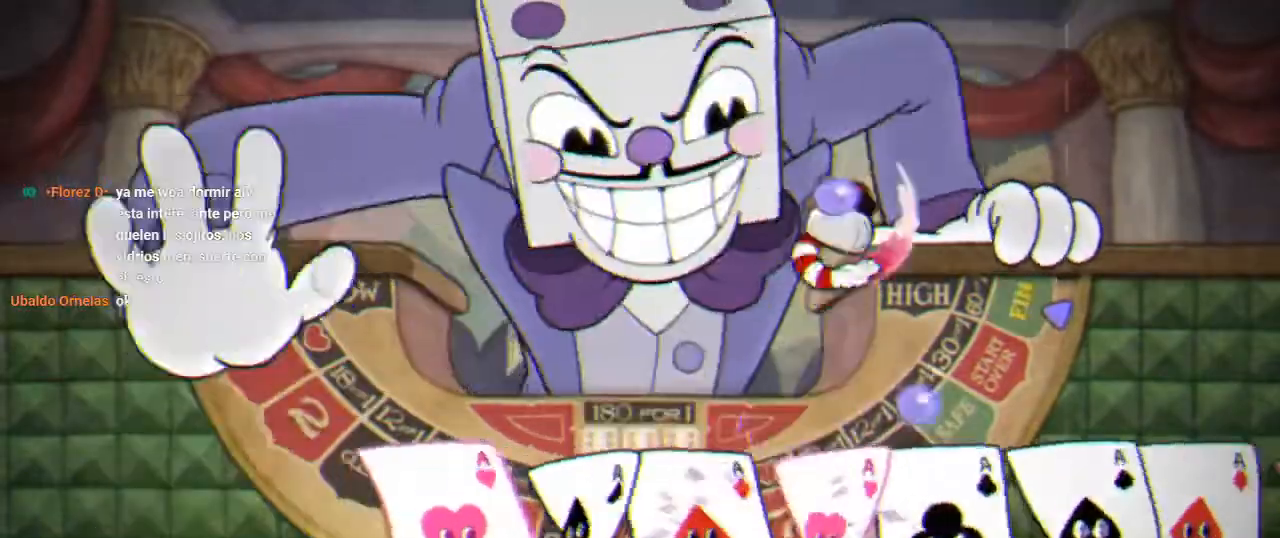
{"buttons": ["A", "R1", "DPAD_UP", "DPAD_LEFT"], "left_stick": "center", "right_stick": "center", "button_events": [[333, "A", "down"], [333, "DPAD_RIGHT", "up"], [467, "DPAD_LEFT", "down"]]}
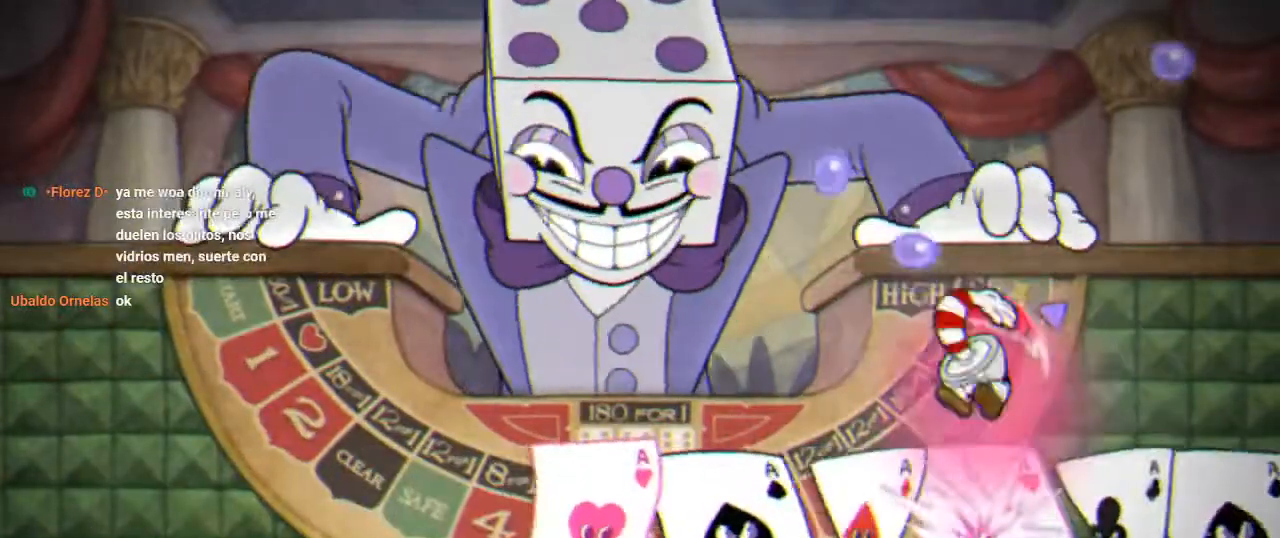
{"buttons": ["R1", "DPAD_UP", "DPAD_LEFT"], "left_stick": "center", "right_stick": "center", "button_events": [[167, "A", "up"]]}
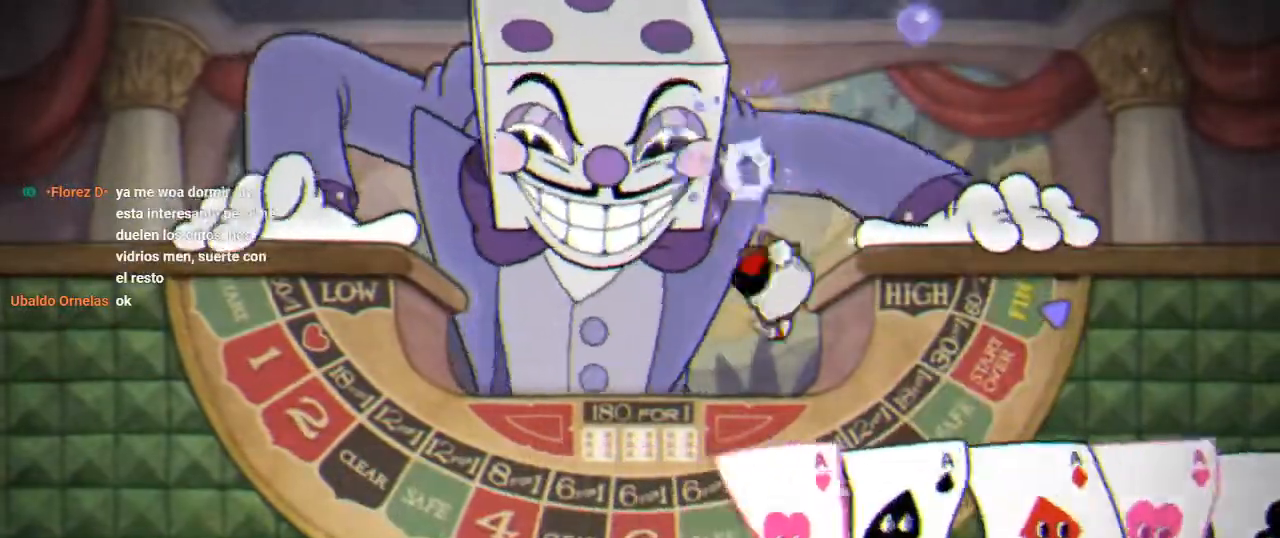
{"buttons": ["R1", "DPAD_UP", "DPAD_LEFT"], "left_stick": "center", "right_stick": "center", "button_events": [[100, "A", "down"], [100, "DPAD_LEFT", "up"], [333, "DPAD_LEFT", "down"], [400, "DPAD_LEFT", "up"], [433, "A", "up"], [467, "DPAD_LEFT", "down"]]}
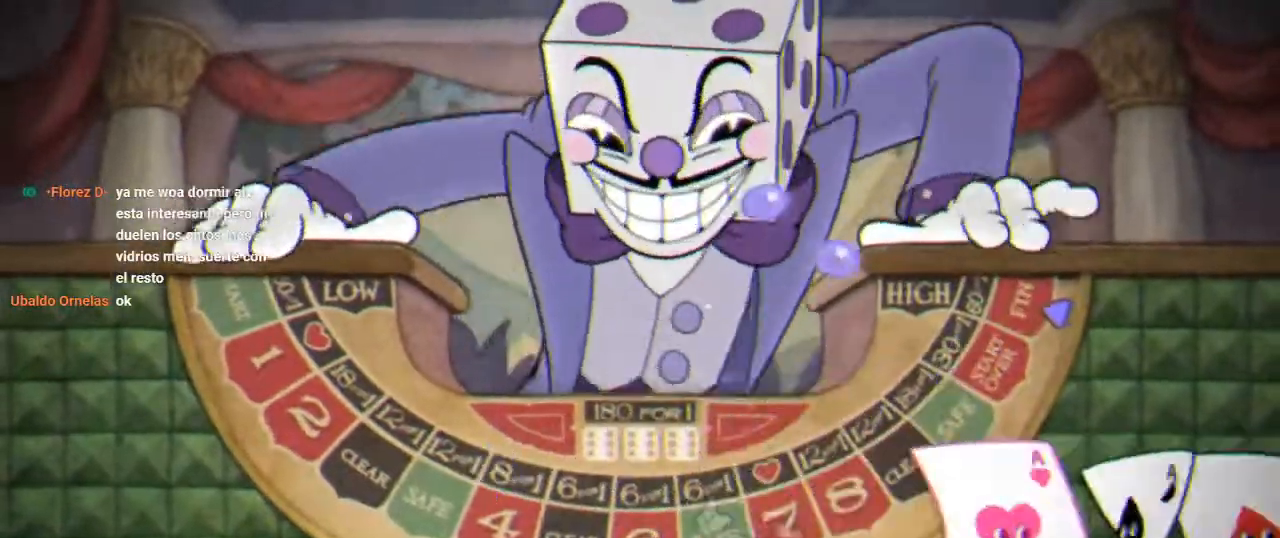
{"buttons": ["L1", "R1", "DPAD_UP", "DPAD_LEFT"], "left_stick": "center", "right_stick": "center", "button_events": [[67, "DPAD_LEFT", "up"], [133, "A", "down"], [300, "DPAD_LEFT", "down"], [500, "A", "up"], [500, "L1", "down"]]}
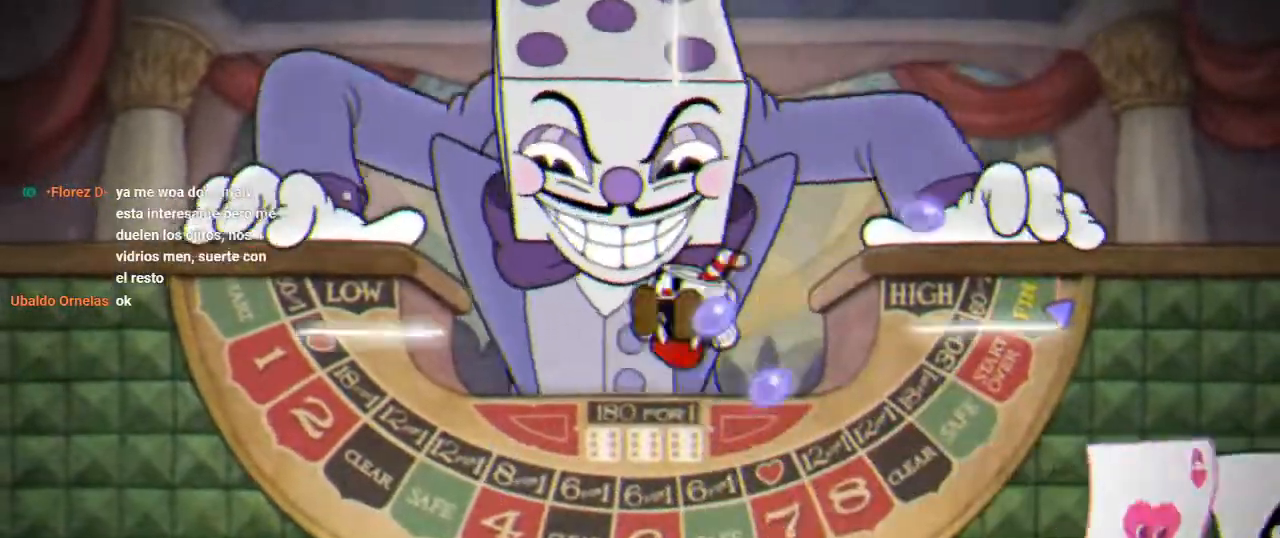
{"buttons": ["R1", "DPAD_UP"], "left_stick": "center", "right_stick": "center", "button_events": [[33, "DPAD_LEFT", "up"], [100, "L1", "up"], [100, "X", "down"], [167, "X", "up"], [233, "X", "down"], [300, "X", "up"], [400, "X", "down"], [467, "X", "up"]]}
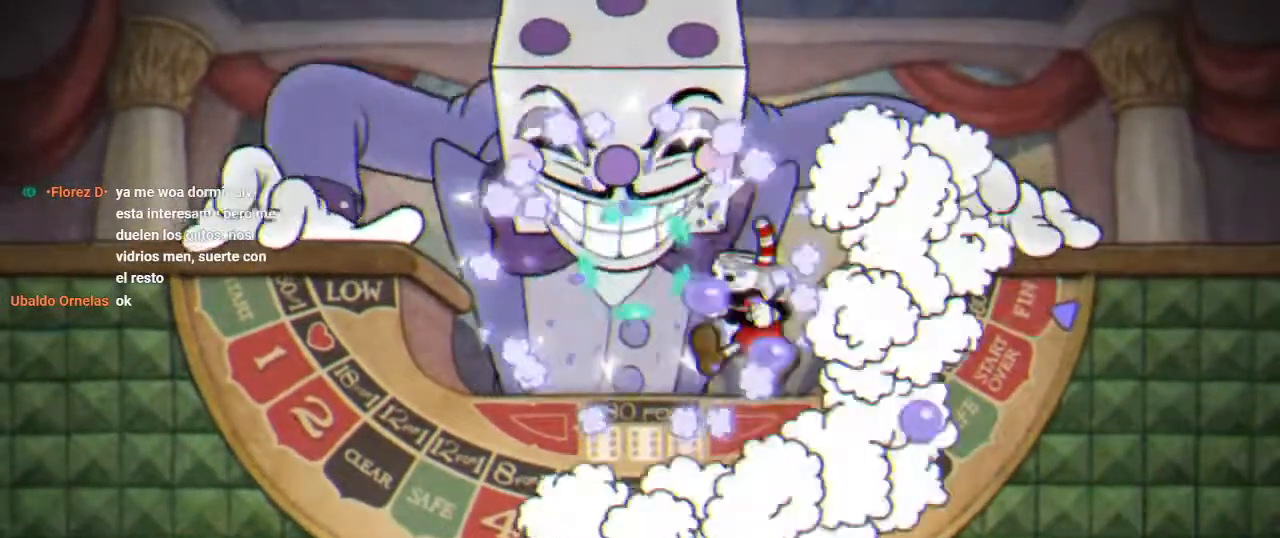
{"buttons": ["R1", "DPAD_UP"], "left_stick": "center", "right_stick": "center", "button_events": [[33, "X", "down"], [167, "DPAD_LEFT", "down"], [267, "A", "down"], [300, "DPAD_LEFT", "up"], [300, "X", "up"], [400, "X", "down"], [433, "A", "up"], [500, "X", "up"]]}
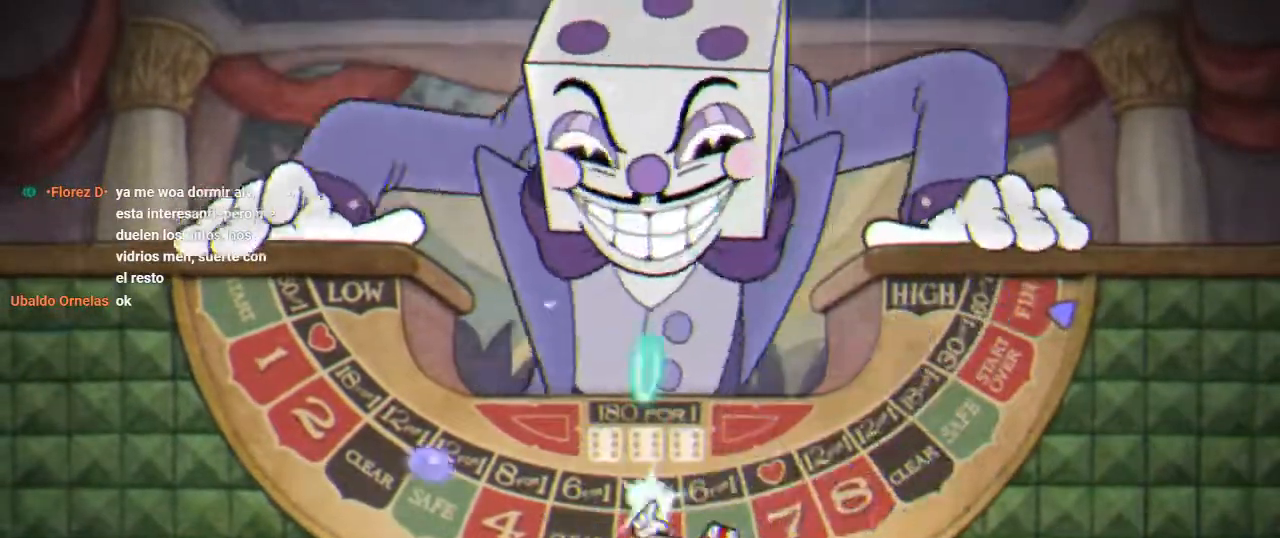
{"buttons": ["R1", "DPAD_UP"], "left_stick": "center", "right_stick": "center", "button_events": [[33, "L1", "down"], [67, "X", "down"], [133, "X", "up"], [200, "L1", "up"], [233, "X", "down"], [467, "X", "up"]]}
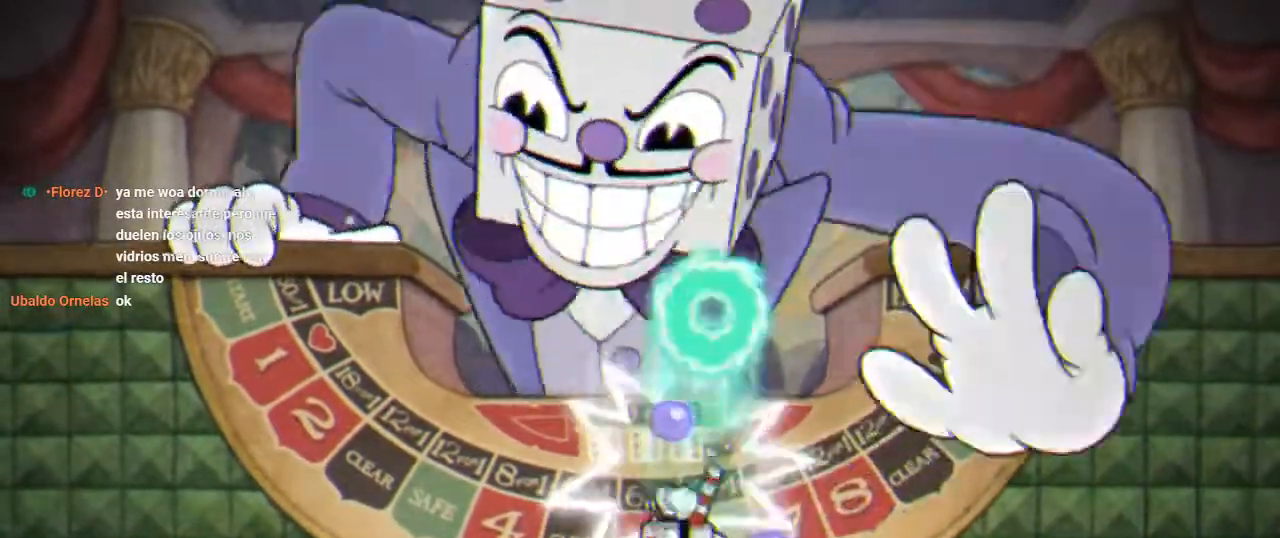
{"buttons": ["A", "X", "R1", "DPAD_UP"], "left_stick": "center", "right_stick": "center", "button_events": [[267, "X", "down"], [333, "X", "up"], [433, "X", "down"], [467, "A", "down"]]}
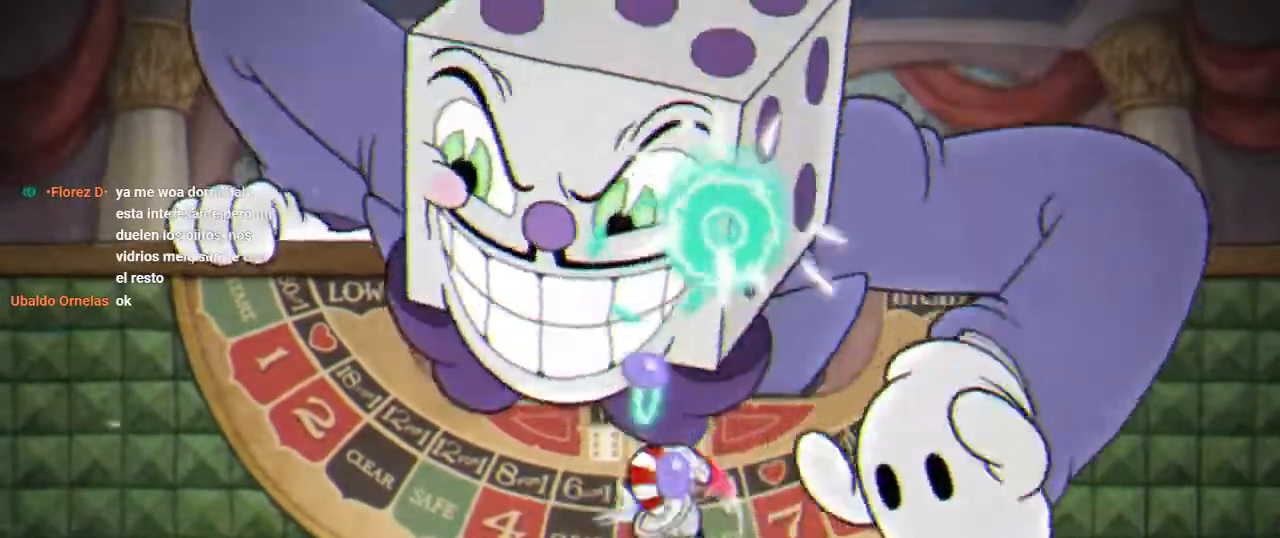
{"buttons": ["R1", "DPAD_UP"], "left_stick": "center", "right_stick": "center", "button_events": [[33, "A", "up"], [33, "X", "up"], [100, "A", "down"], [100, "X", "down"], [167, "X", "up"], [200, "A", "up"], [267, "L1", "down"], [267, "X", "down"], [333, "X", "up"], [400, "L1", "up"], [400, "X", "down"], [500, "X", "up"]]}
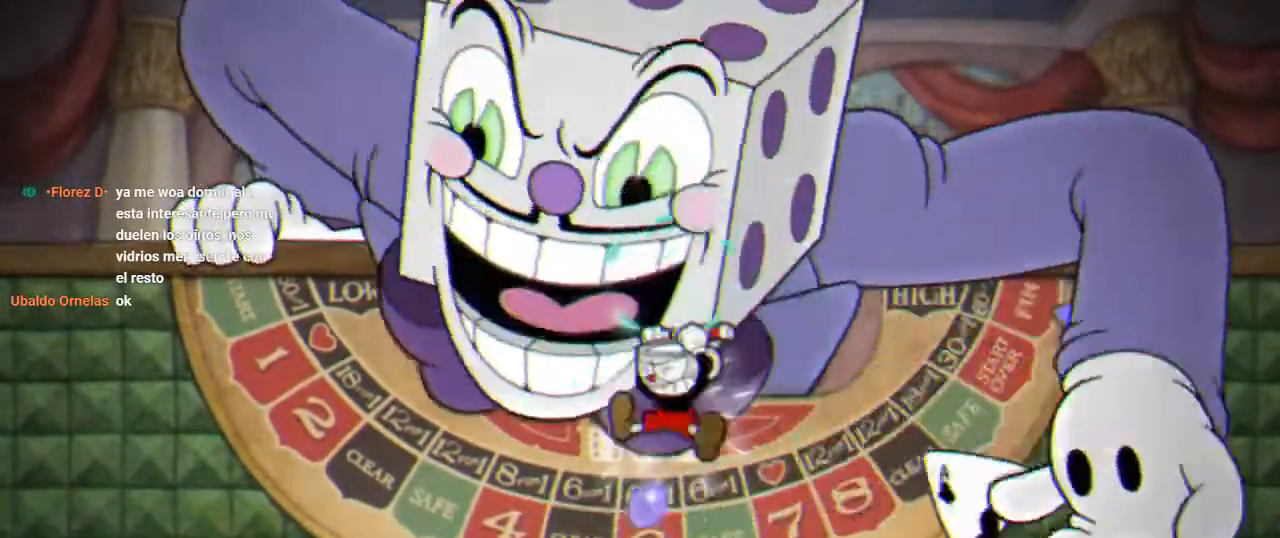
{"buttons": ["R1", "DPAD_UP", "DPAD_LEFT"], "left_stick": "center", "right_stick": "center", "button_events": [[67, "X", "down"], [133, "DPAD_LEFT", "down"], [133, "X", "up"], [233, "X", "down"], [333, "X", "up"]]}
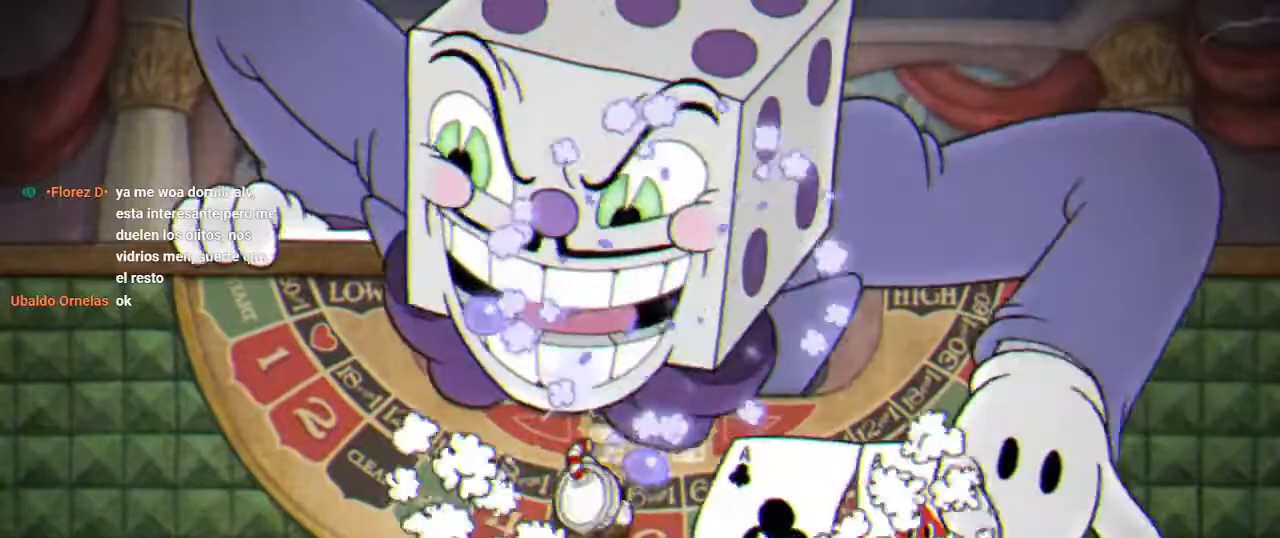
{"buttons": ["R1", "DPAD_UP", "DPAD_RIGHT"], "left_stick": "center", "right_stick": "center", "button_events": [[167, "A", "down"], [233, "DPAD_LEFT", "up"], [267, "DPAD_RIGHT", "down"], [500, "A", "up"]]}